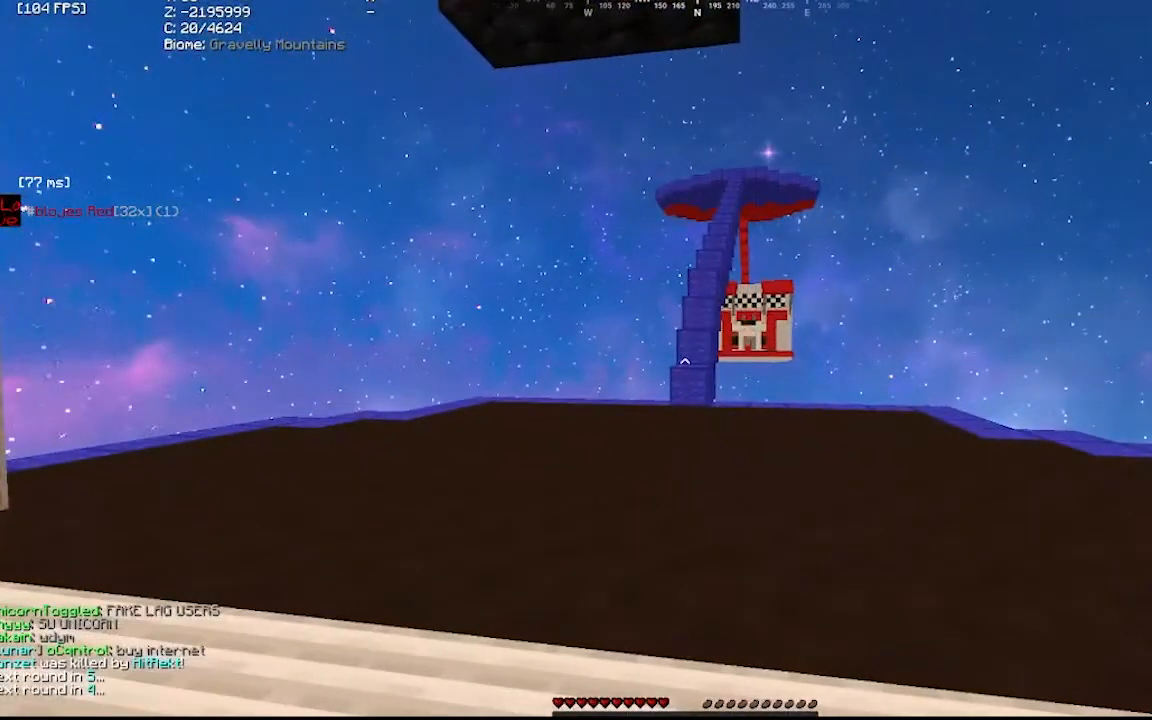
Gameplay with keyboard and mouse; each line is a JSON object with the keys and mouse buttons held at the frame after it. "events" lists presses ("down") and releases ("up") of "a", "d", "s", "mouse_left" and "mouse_right" between this image and that frame as [ms after this image, input, new state], when the widget could be followed in between. "mouse_left", "mouse_right" = the "left", "right" buttons of the "mouse" list. No other keys are recorded. Fast repeated clicks can show as one long hold. Mouse movement is not recorded.
{"keys": [], "mouse": [], "events": []}
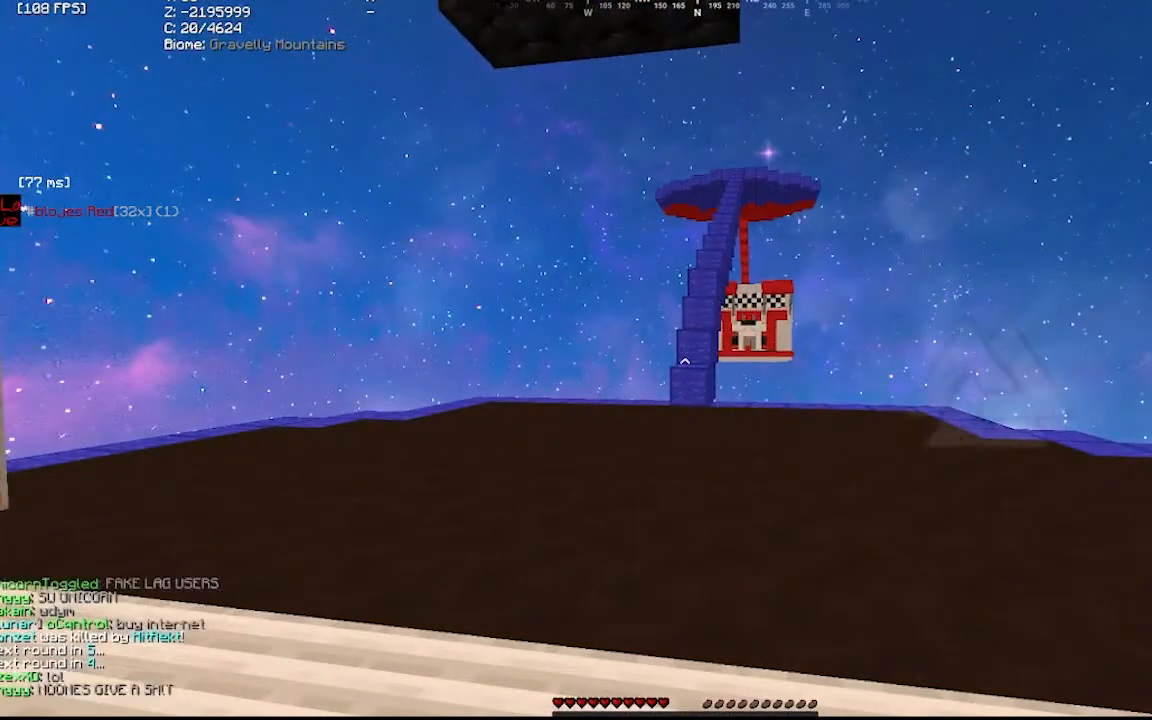
{"keys": [], "mouse": [], "events": []}
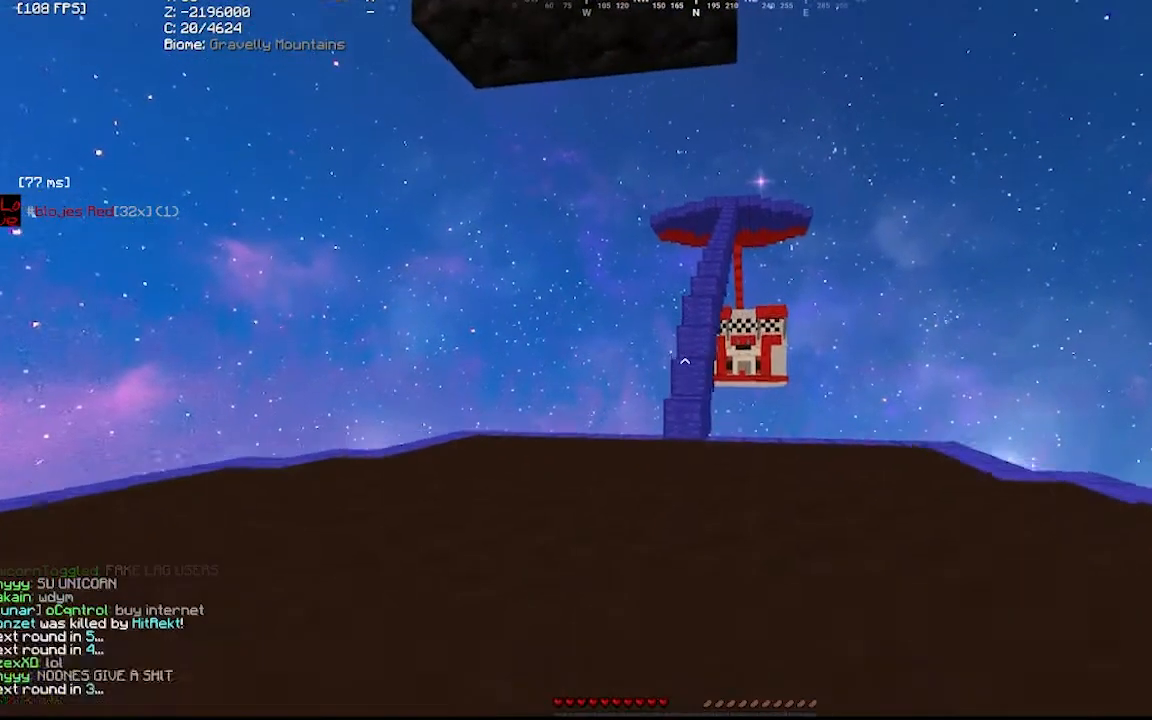
{"keys": [], "mouse": [], "events": []}
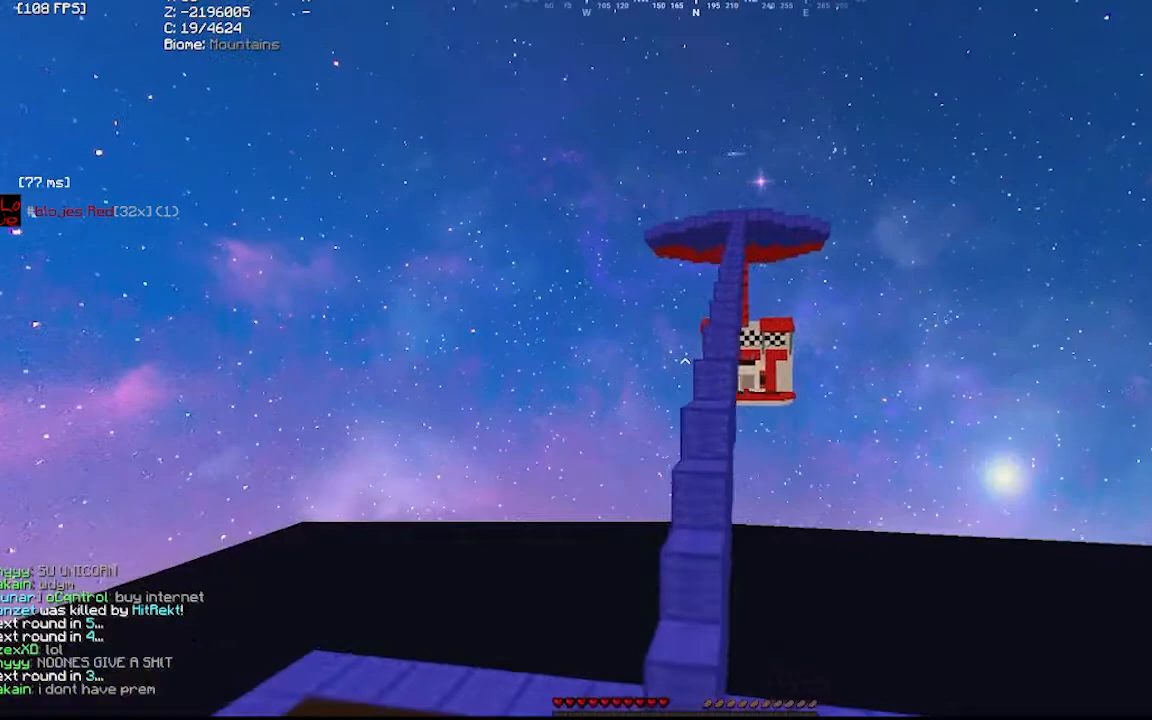
{"keys": [], "mouse": [], "events": []}
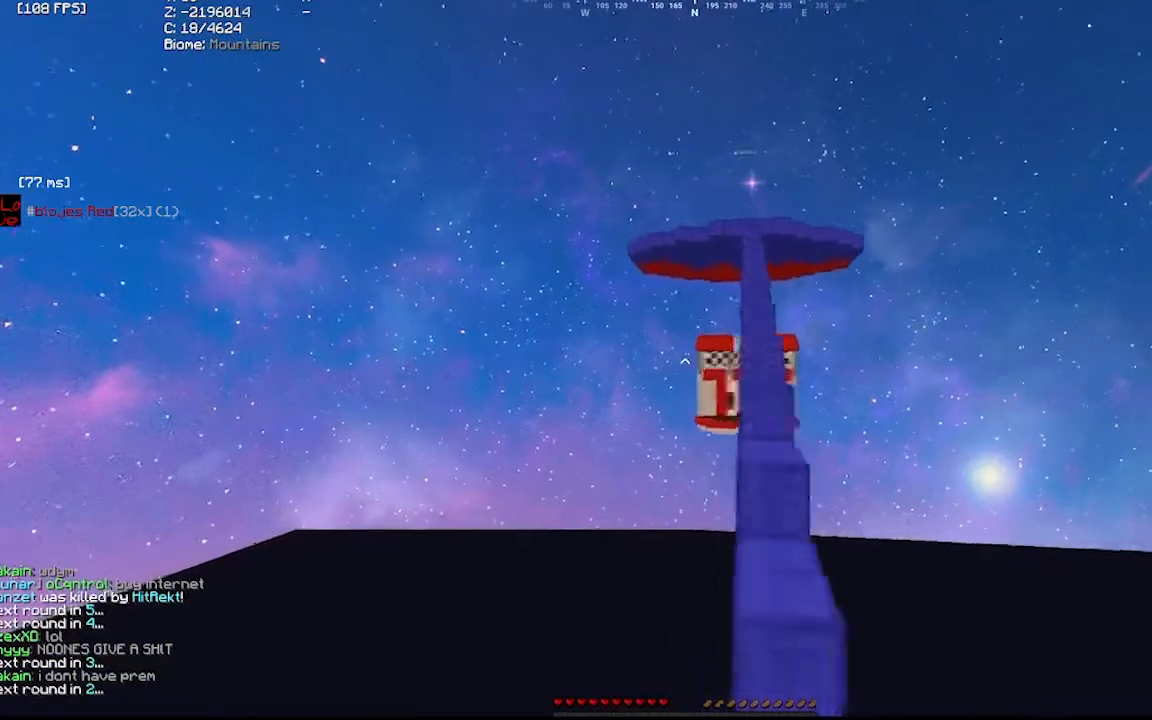
{"keys": [], "mouse": [], "events": [[333, "mouse_left", "down"], [367, "mouse_left", "up"], [400, "mouse_left", "down"], [467, "mouse_left", "up"]]}
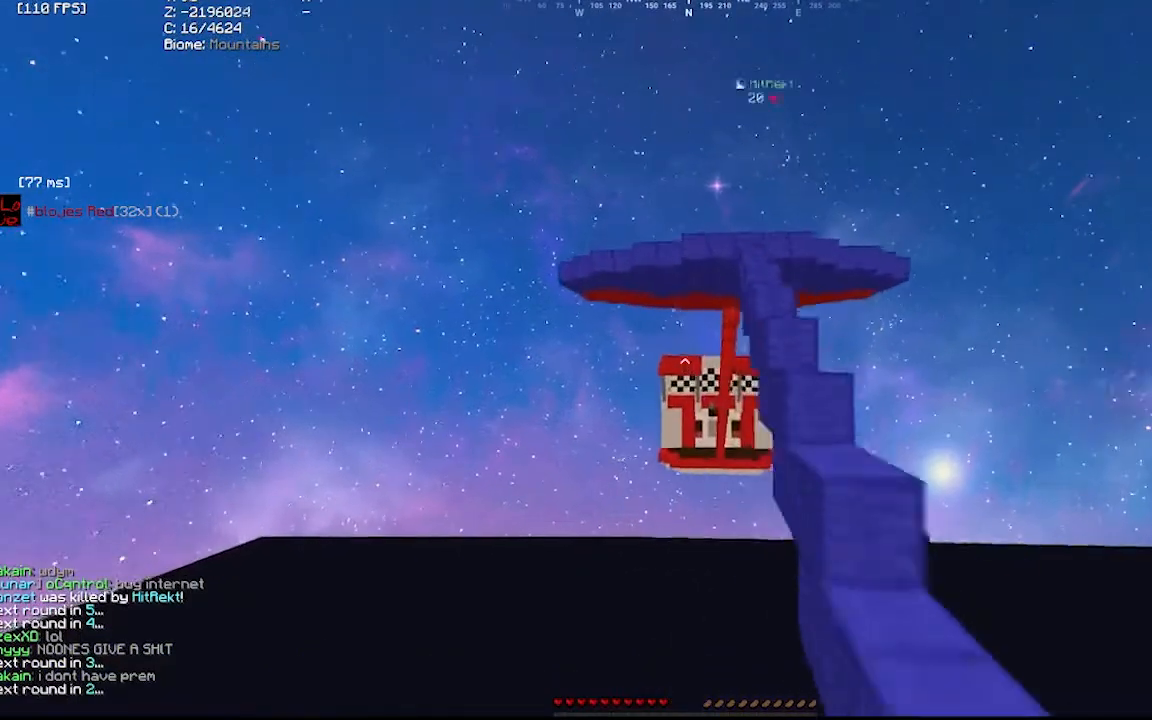
{"keys": [], "mouse": ["left"], "events": [[100, "d", "down"], [167, "mouse_left", "down"], [200, "mouse_left", "up"], [233, "mouse_left", "down"], [300, "d", "up"], [300, "mouse_left", "up"], [333, "mouse_left", "down"], [400, "mouse_left", "up"], [467, "mouse_left", "down"]]}
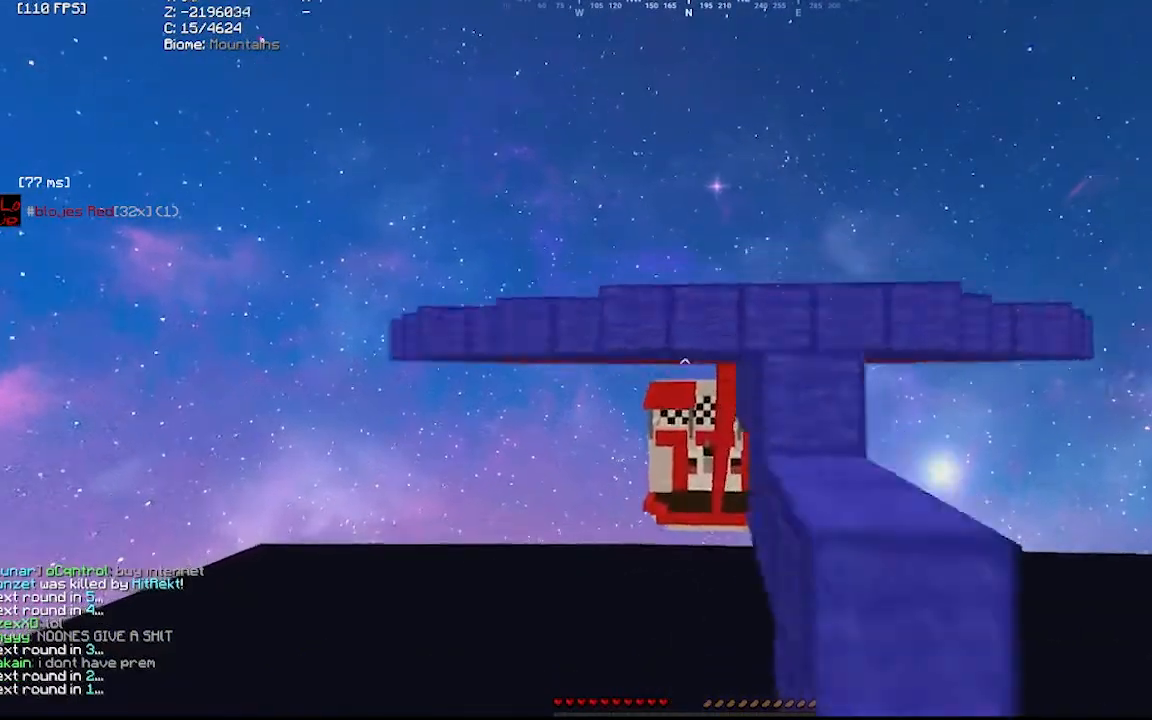
{"keys": [], "mouse": ["left"], "events": [[33, "mouse_left", "up"], [100, "mouse_left", "down"], [167, "mouse_left", "up"], [200, "mouse_left", "down"], [267, "mouse_left", "up"], [433, "mouse_left", "down"], [467, "mouse_left", "up"], [500, "mouse_left", "down"]]}
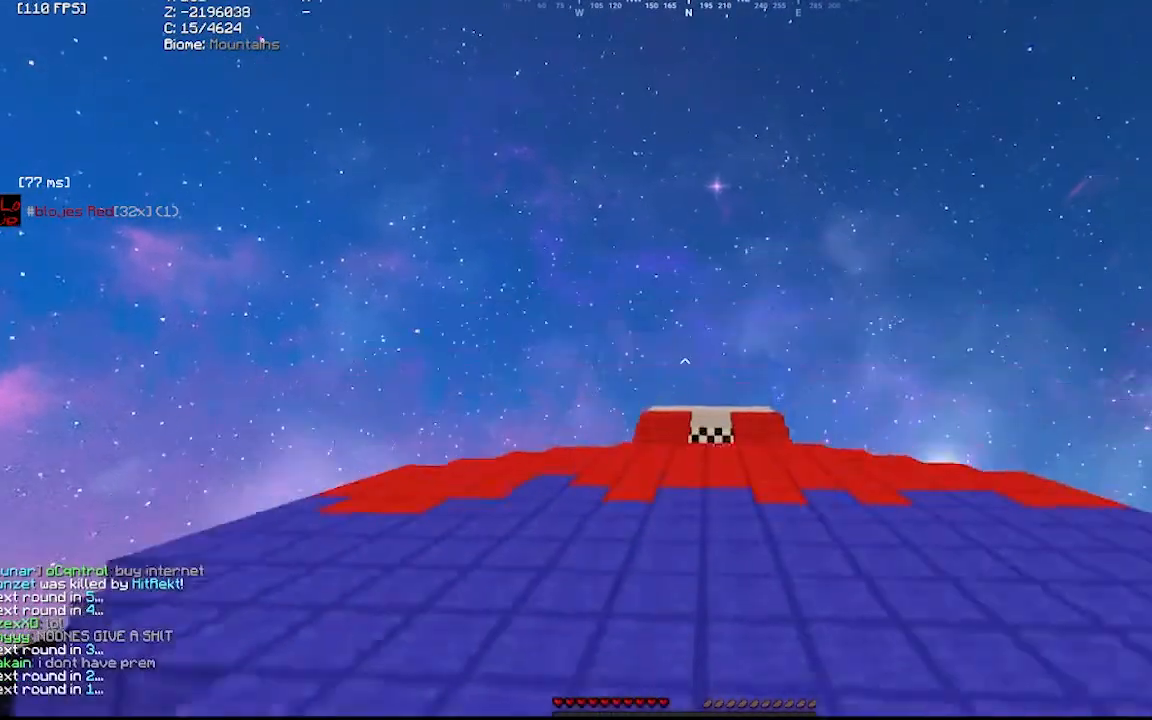
{"keys": [], "mouse": ["left"], "events": [[67, "mouse_left", "up"], [100, "mouse_left", "down"], [167, "mouse_left", "up"], [300, "mouse_left", "down"], [333, "mouse_left", "up"], [500, "mouse_left", "down"]]}
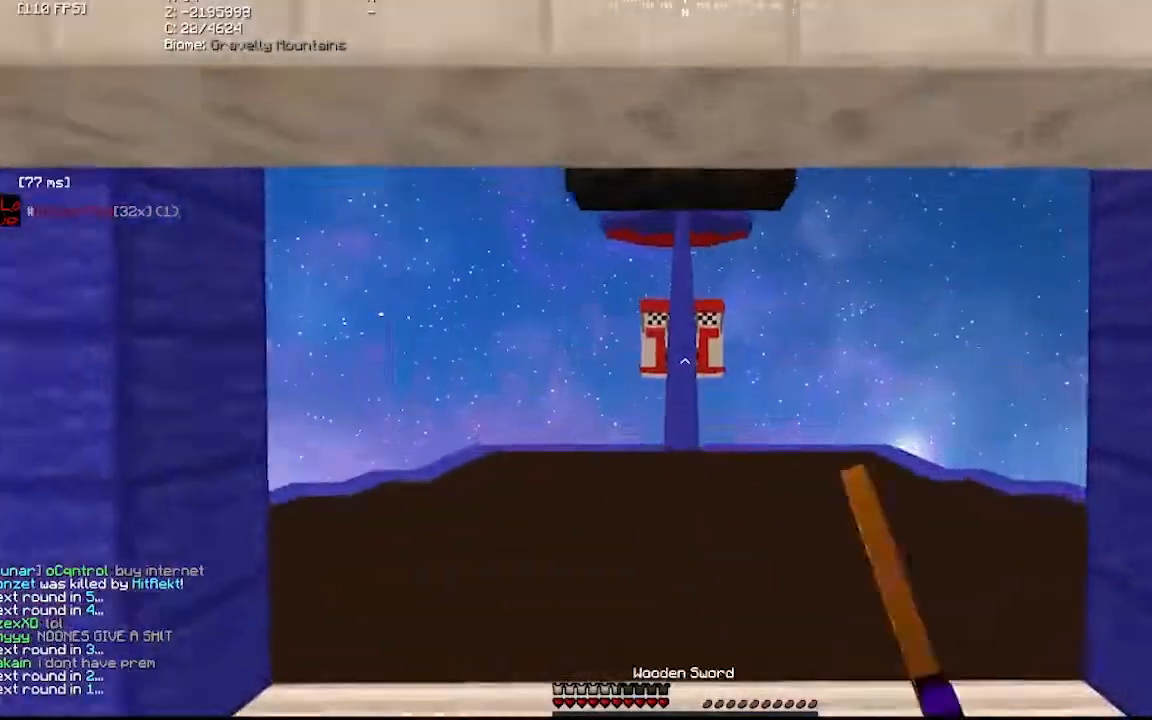
{"keys": [], "mouse": [], "events": [[67, "mouse_left", "up"], [433, "mouse_left", "down"], [500, "mouse_left", "up"]]}
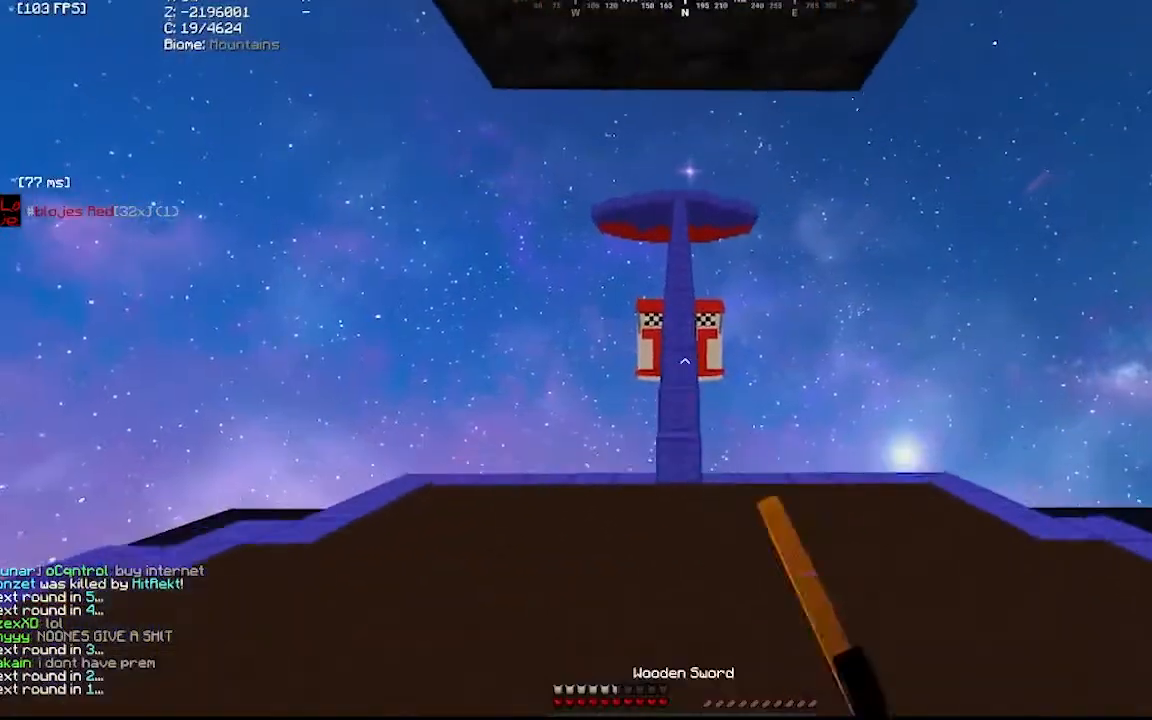
{"keys": [], "mouse": [], "events": [[367, "mouse_left", "down"], [400, "mouse_left", "up"]]}
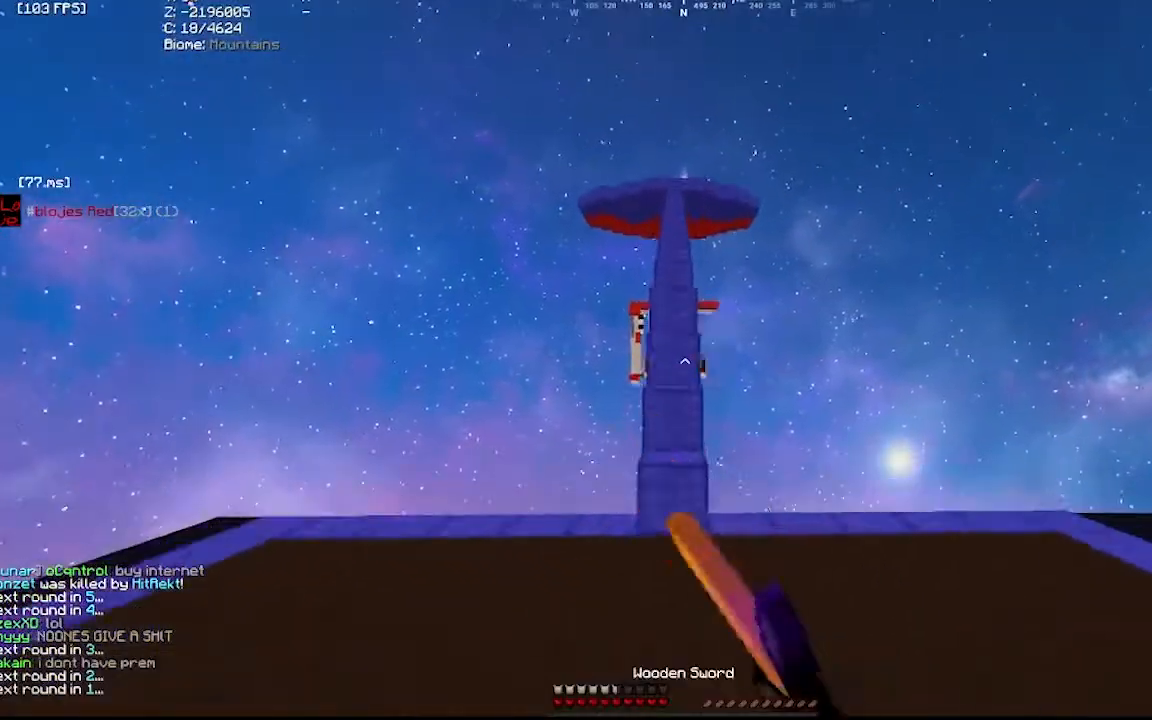
{"keys": [], "mouse": [], "events": [[367, "mouse_left", "down"], [433, "mouse_left", "up"]]}
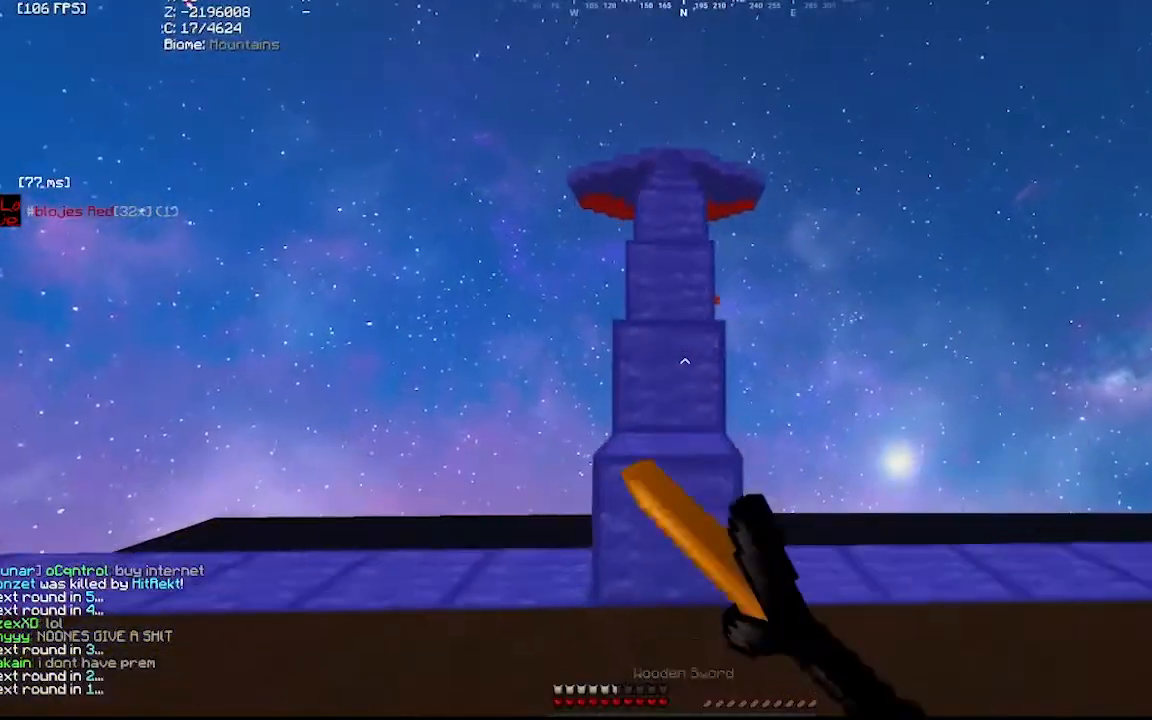
{"keys": [], "mouse": [], "events": [[300, "mouse_left", "down"], [333, "mouse_left", "up"]]}
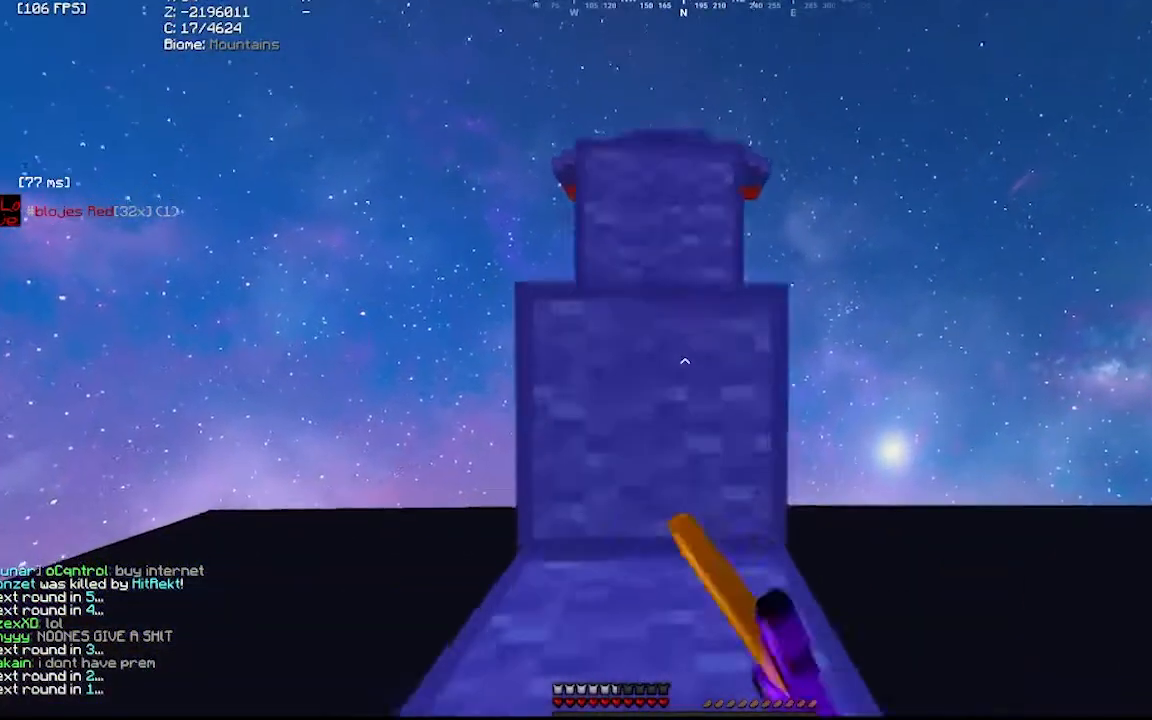
{"keys": [], "mouse": [], "events": []}
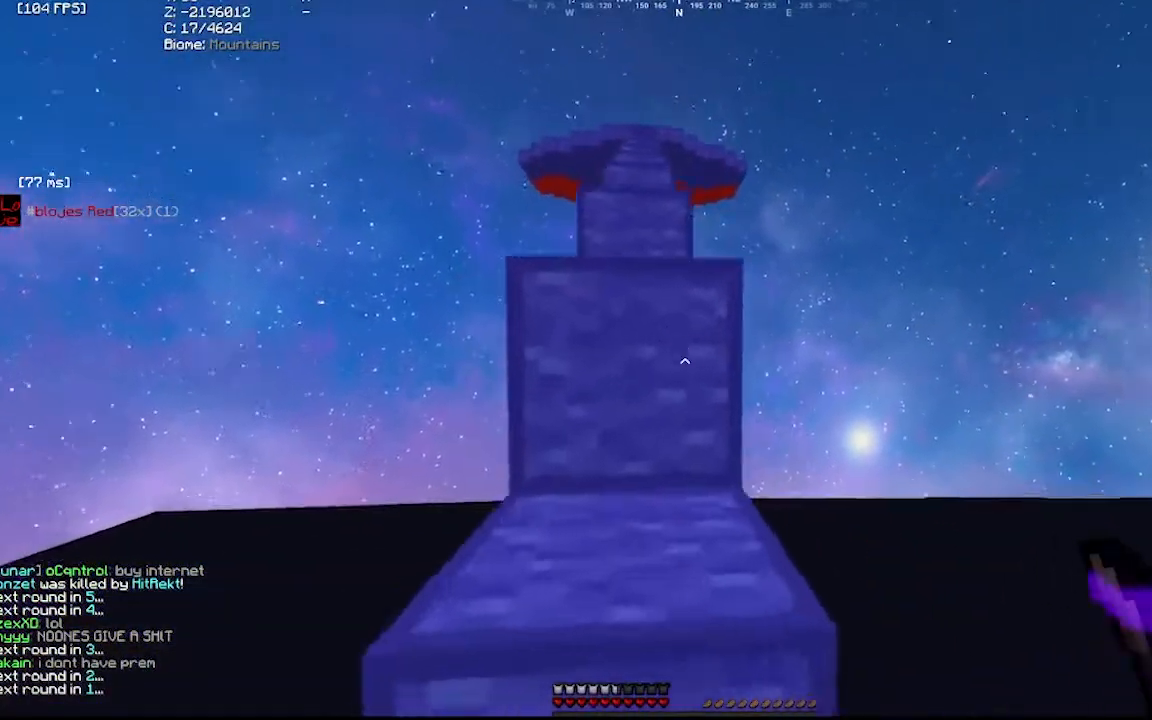
{"keys": [], "mouse": [], "events": [[167, "a", "down"], [233, "a", "up"]]}
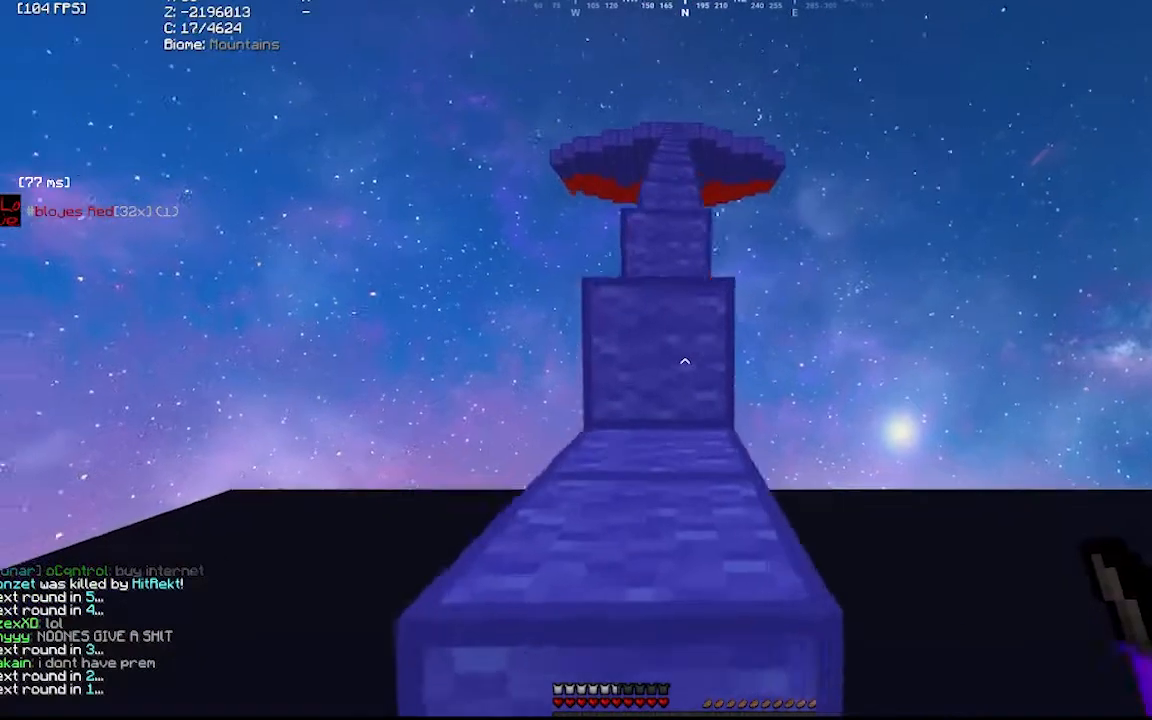
{"keys": [], "mouse": [], "events": []}
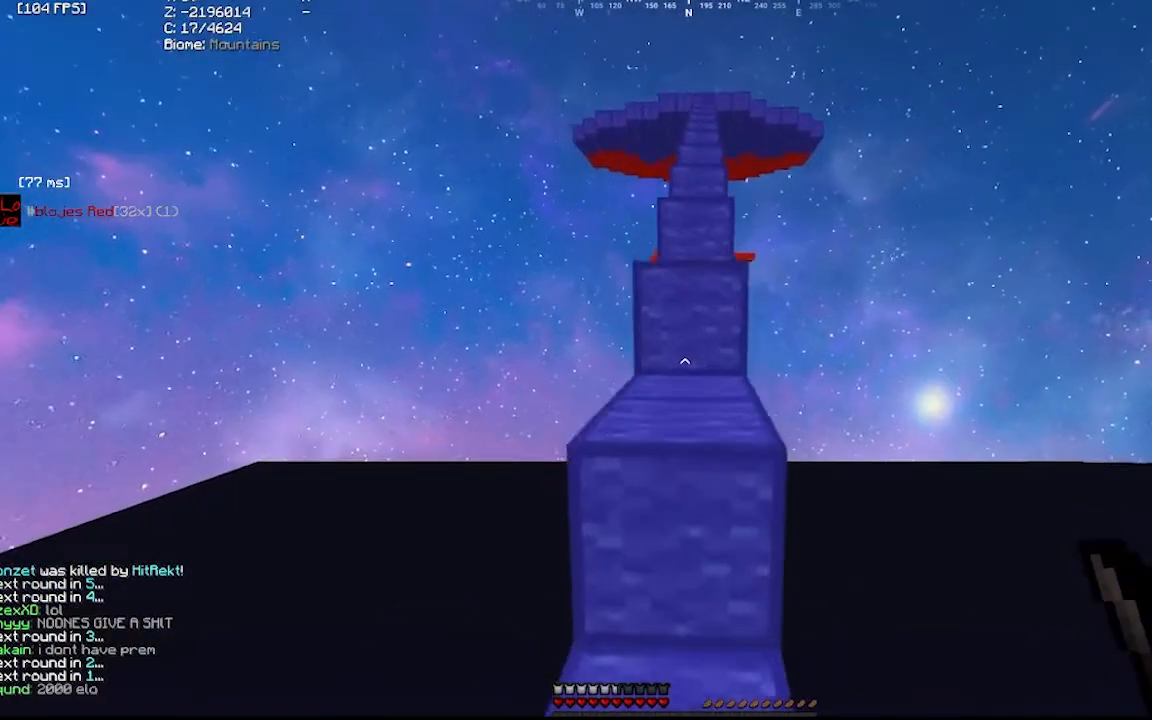
{"keys": [], "mouse": [], "events": []}
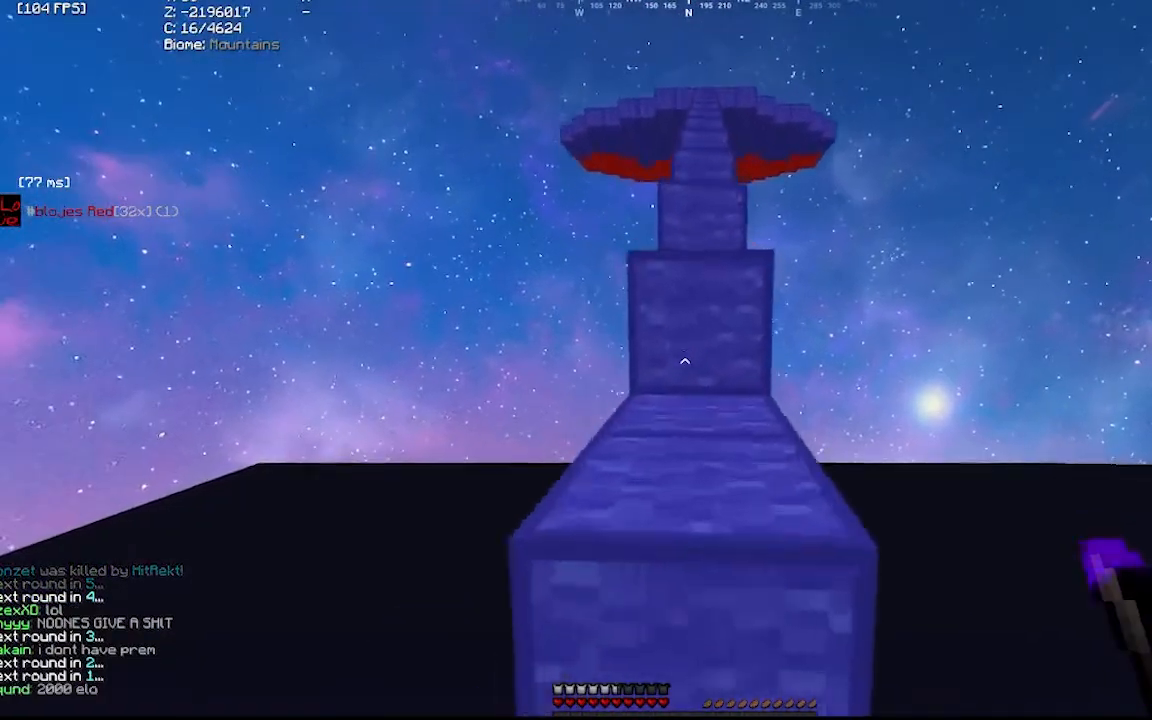
{"keys": [], "mouse": [], "events": []}
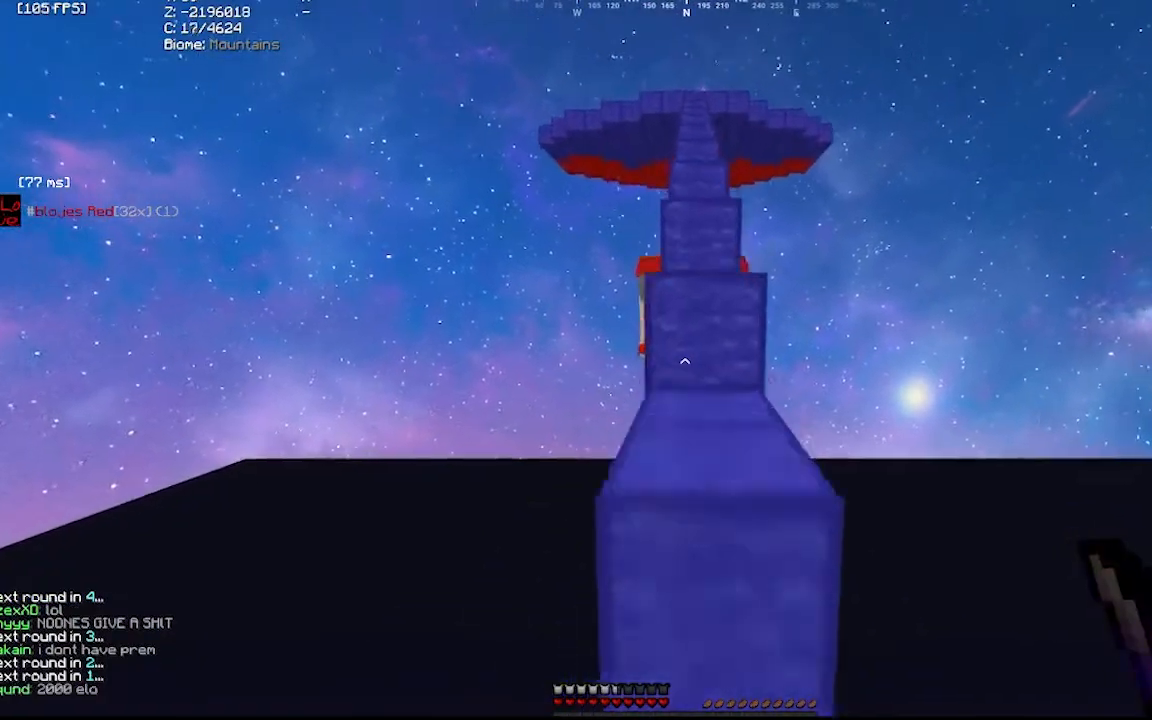
{"keys": [], "mouse": [], "events": []}
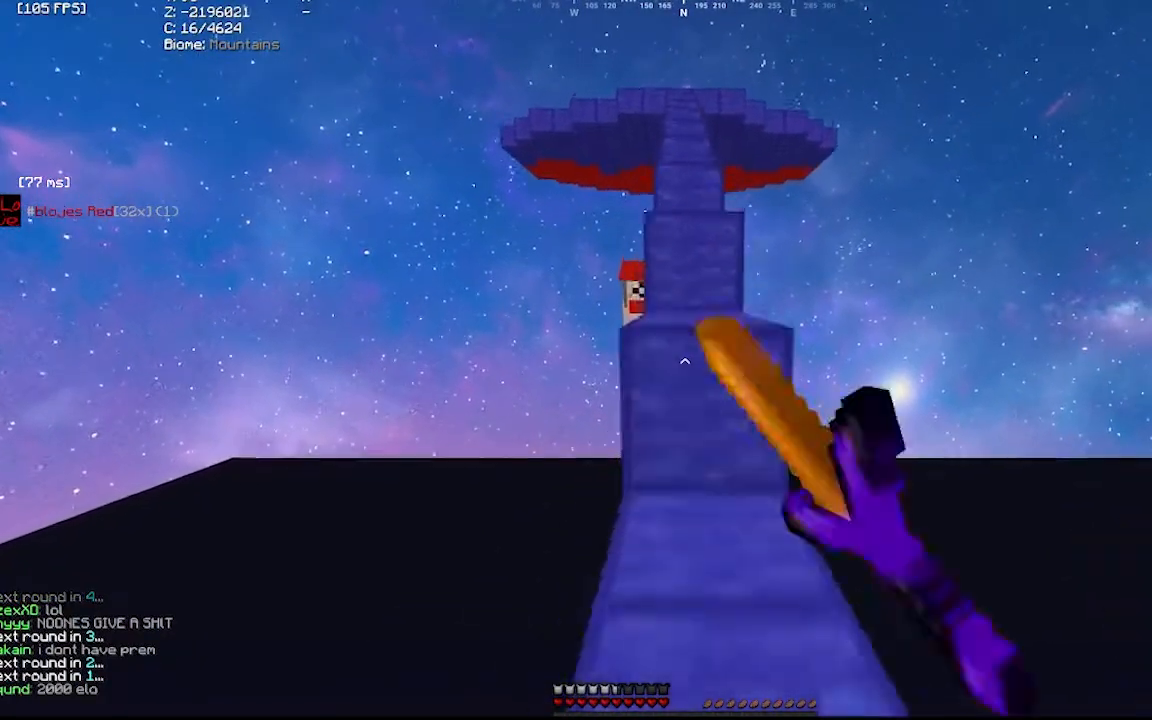
{"keys": [], "mouse": [], "events": []}
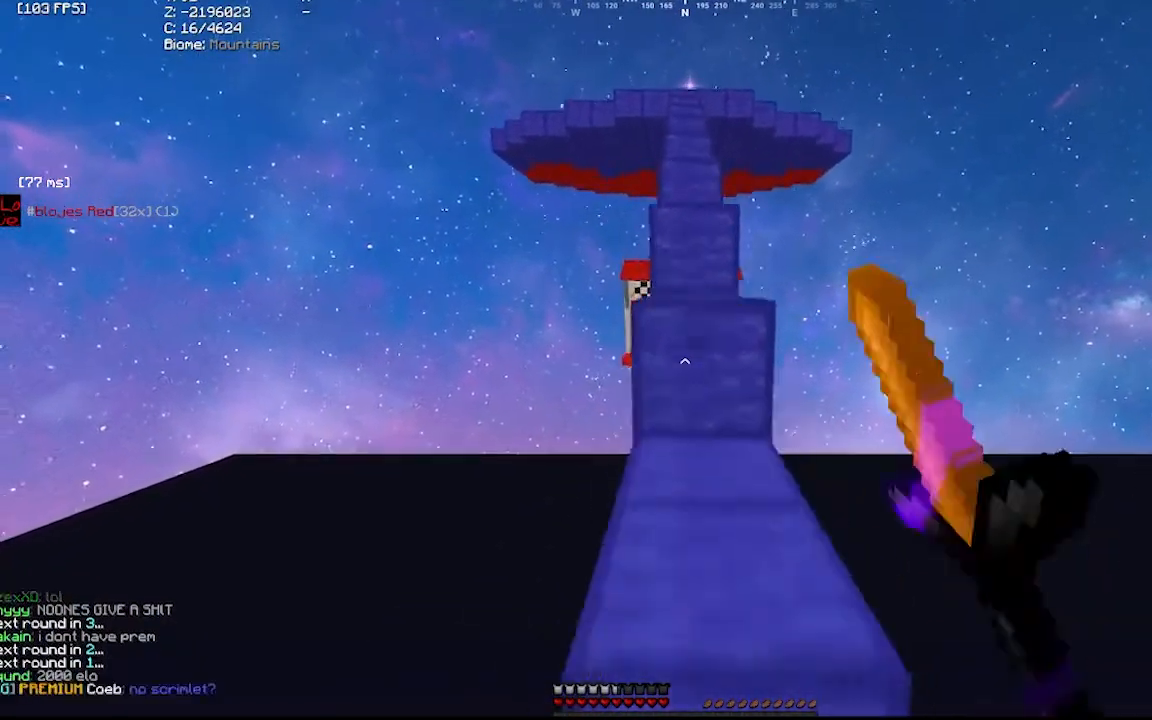
{"keys": [], "mouse": [], "events": [[167, "mouse_left", "down"], [200, "mouse_left", "up"], [267, "mouse_left", "down"], [300, "mouse_left", "up"], [367, "mouse_left", "down"], [400, "mouse_left", "up"]]}
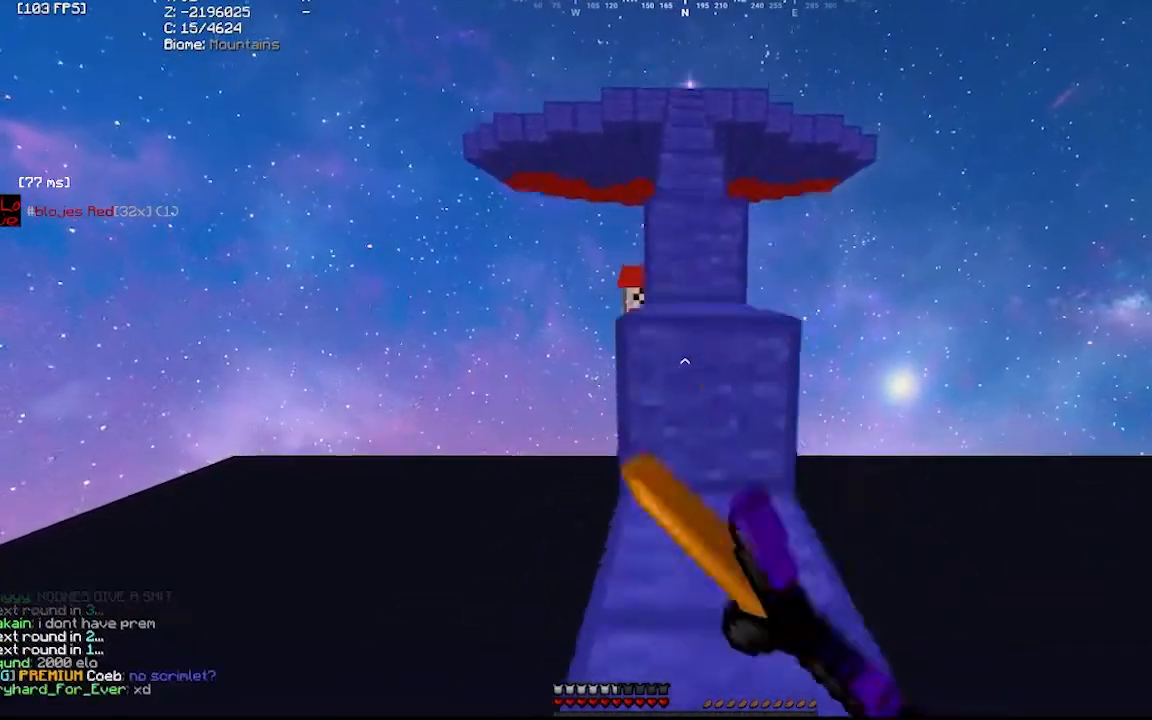
{"keys": [], "mouse": [], "events": [[67, "mouse_left", "down"], [100, "mouse_left", "up"], [300, "mouse_left", "down"], [333, "mouse_left", "up"], [367, "mouse_left", "down"], [400, "mouse_left", "up"]]}
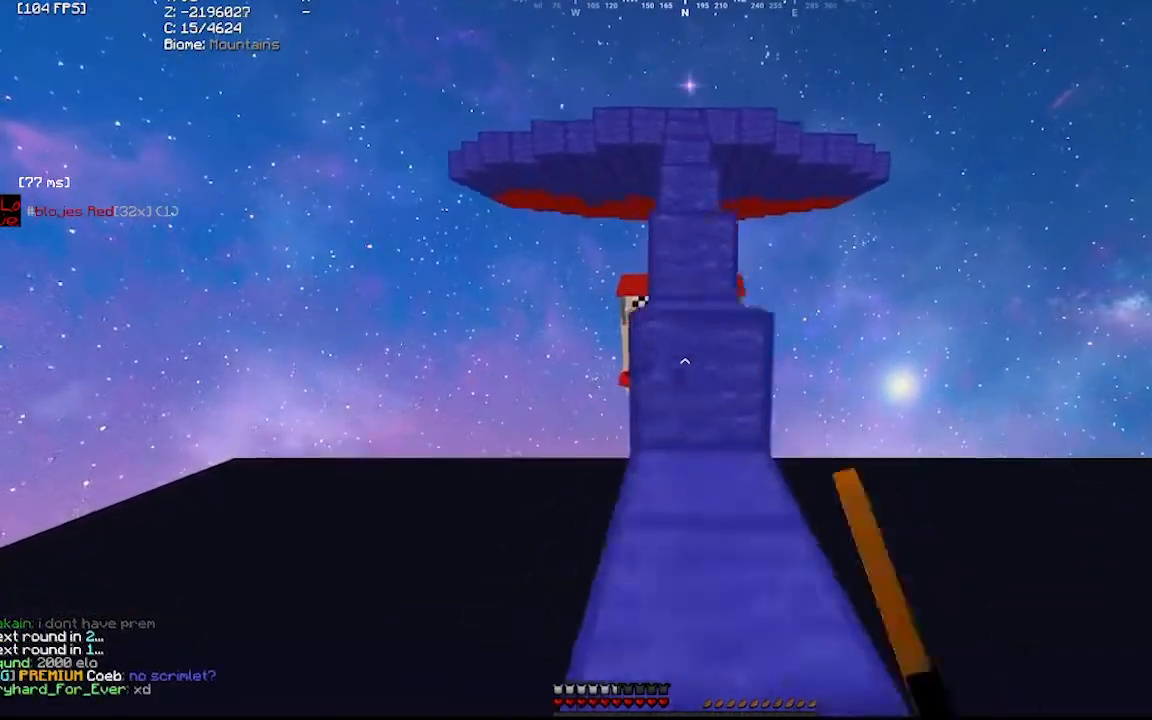
{"keys": [], "mouse": [], "events": []}
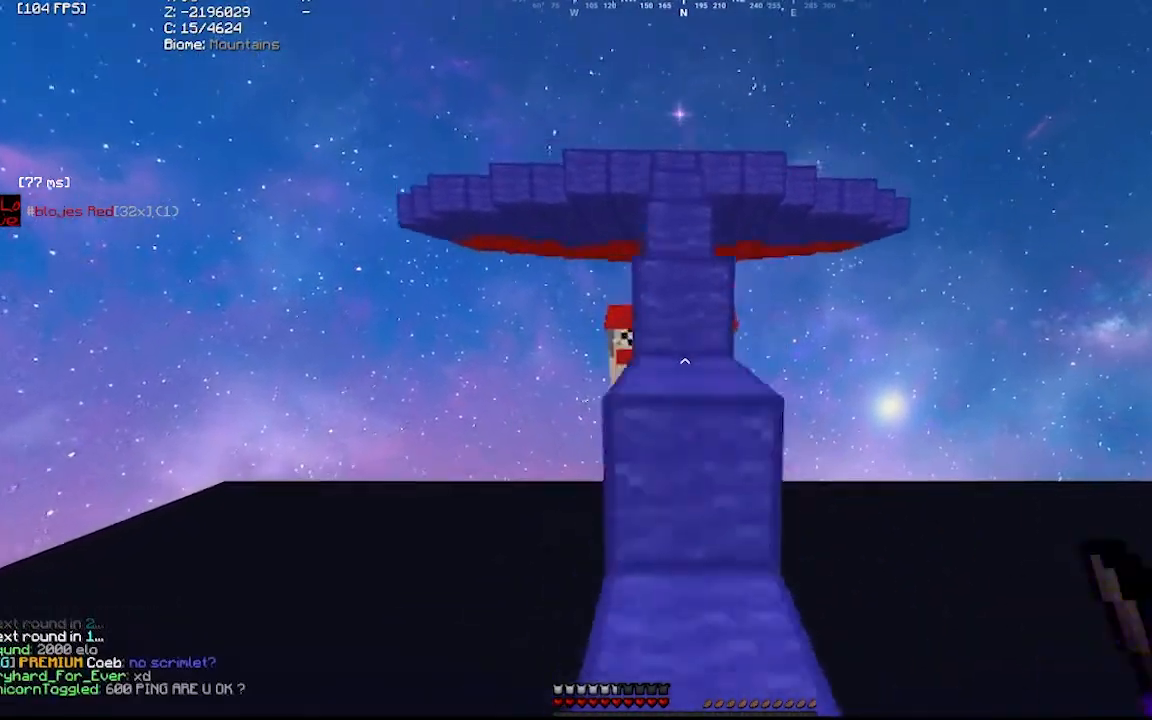
{"keys": [], "mouse": [], "events": []}
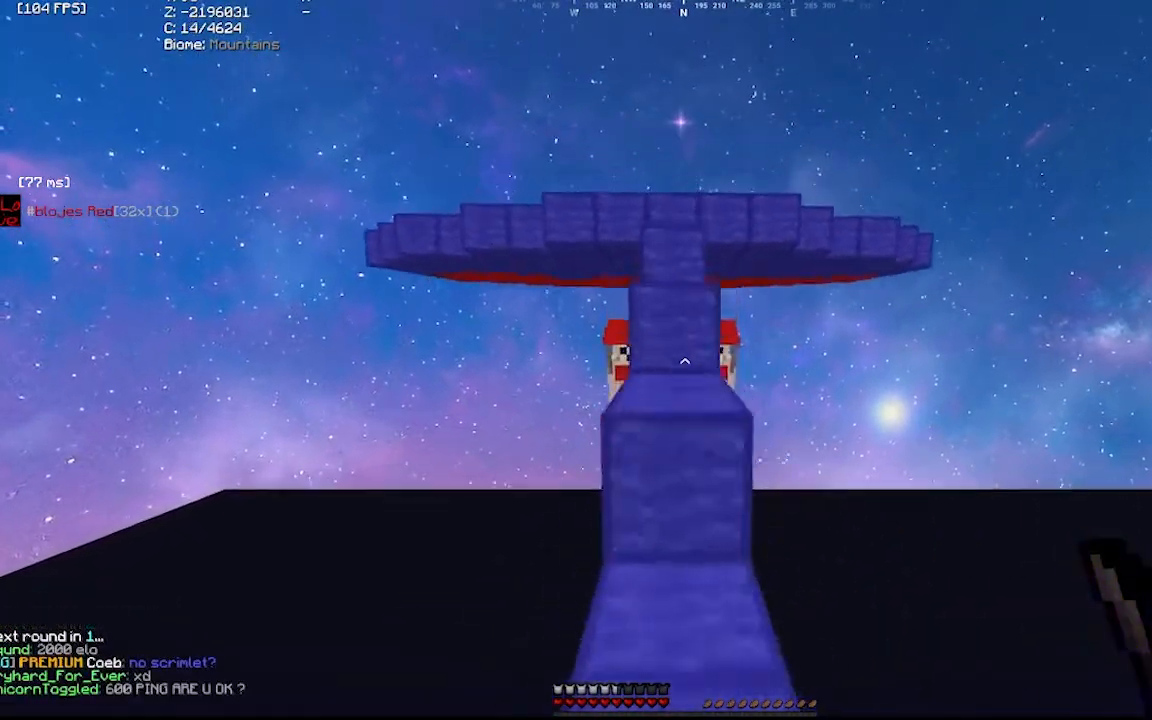
{"keys": [], "mouse": [], "events": [[300, "mouse_left", "down"], [400, "mouse_left", "up"]]}
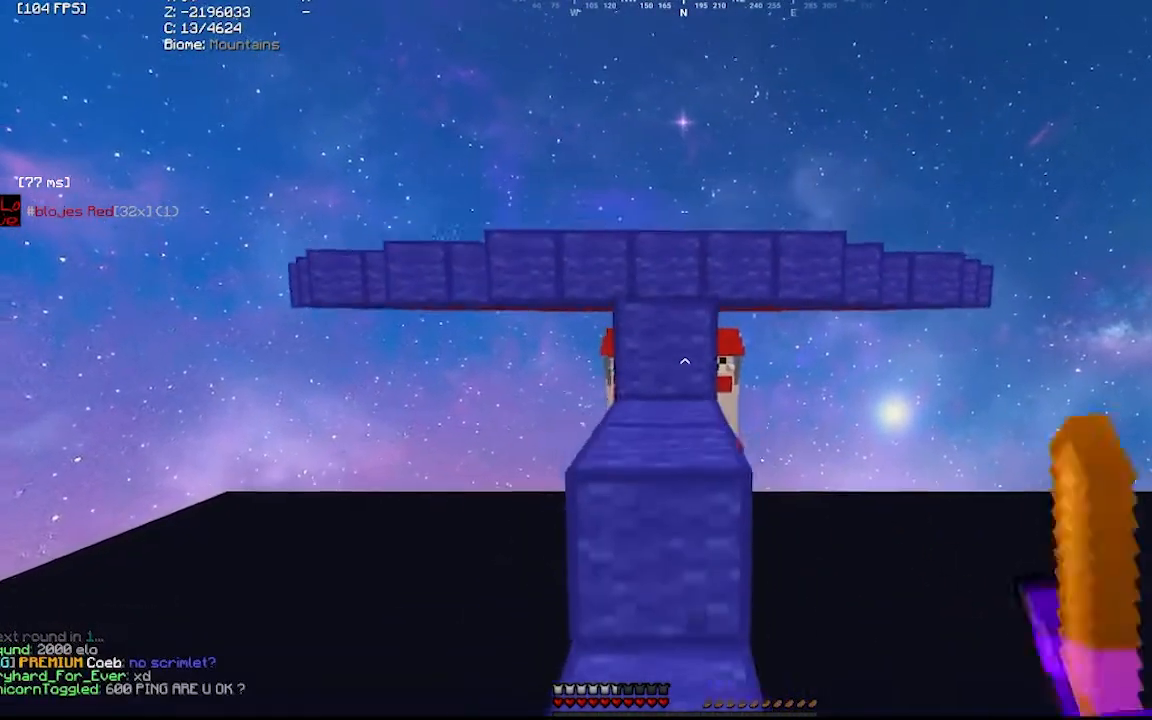
{"keys": [], "mouse": [], "events": []}
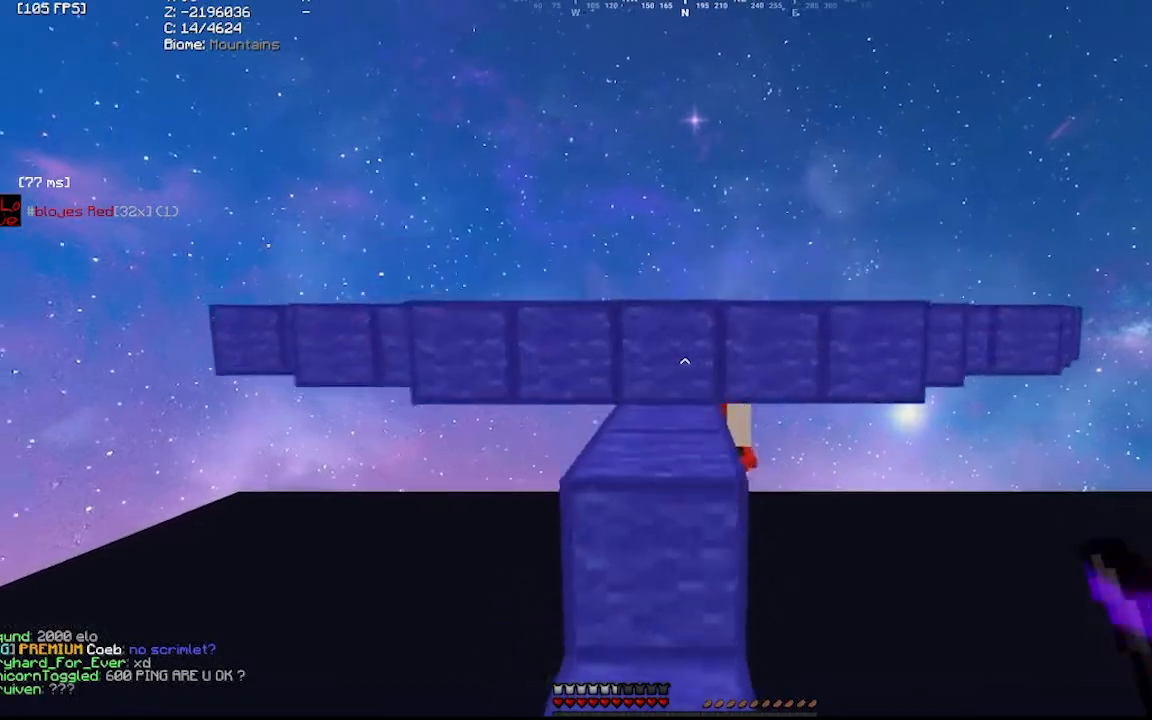
{"keys": [], "mouse": [], "events": []}
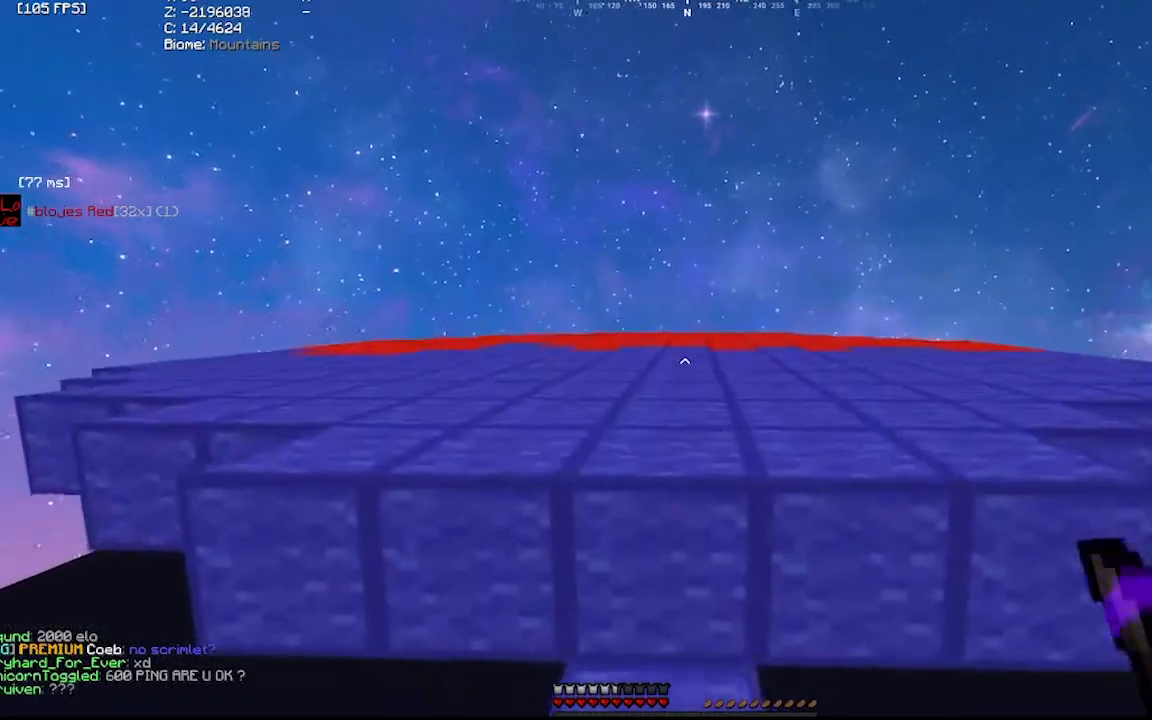
{"keys": [], "mouse": [], "events": []}
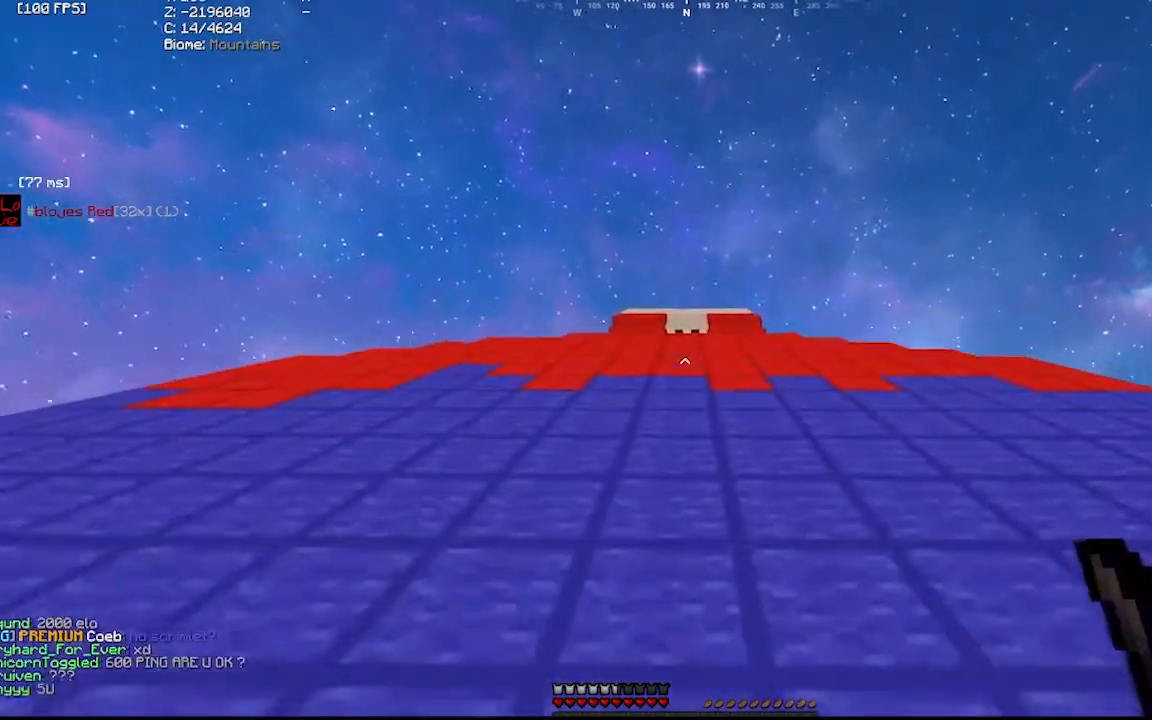
{"keys": [], "mouse": [], "events": []}
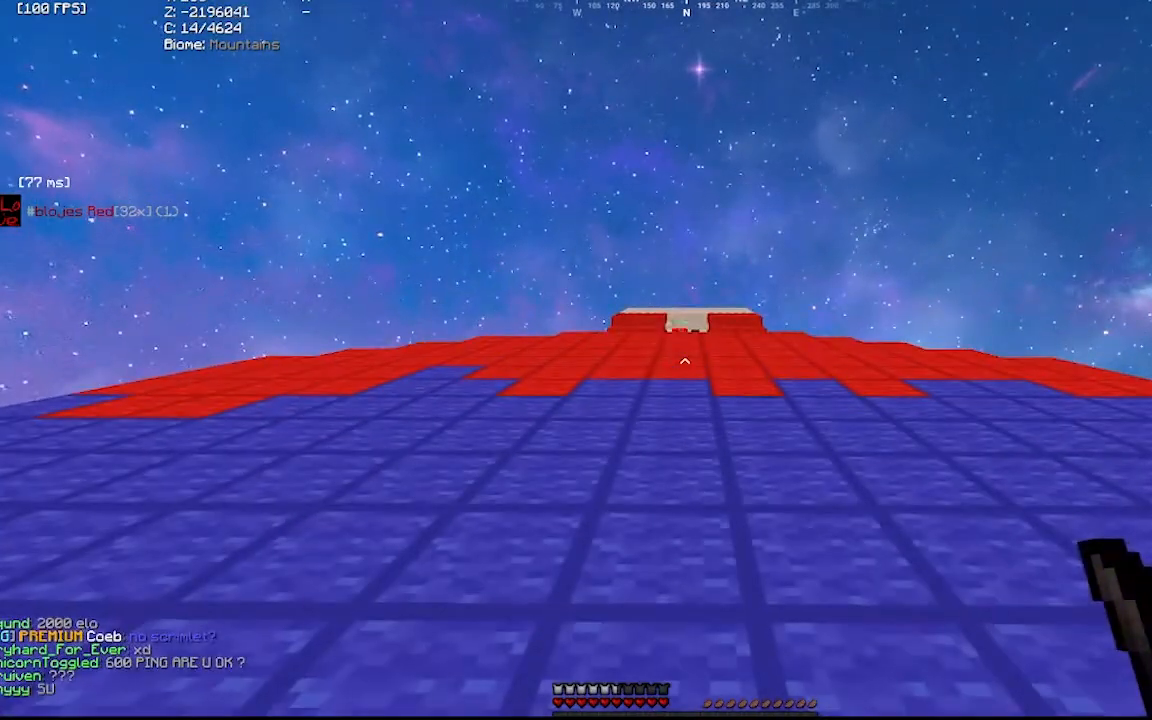
{"keys": ["a"], "mouse": [], "events": [[433, "a", "down"]]}
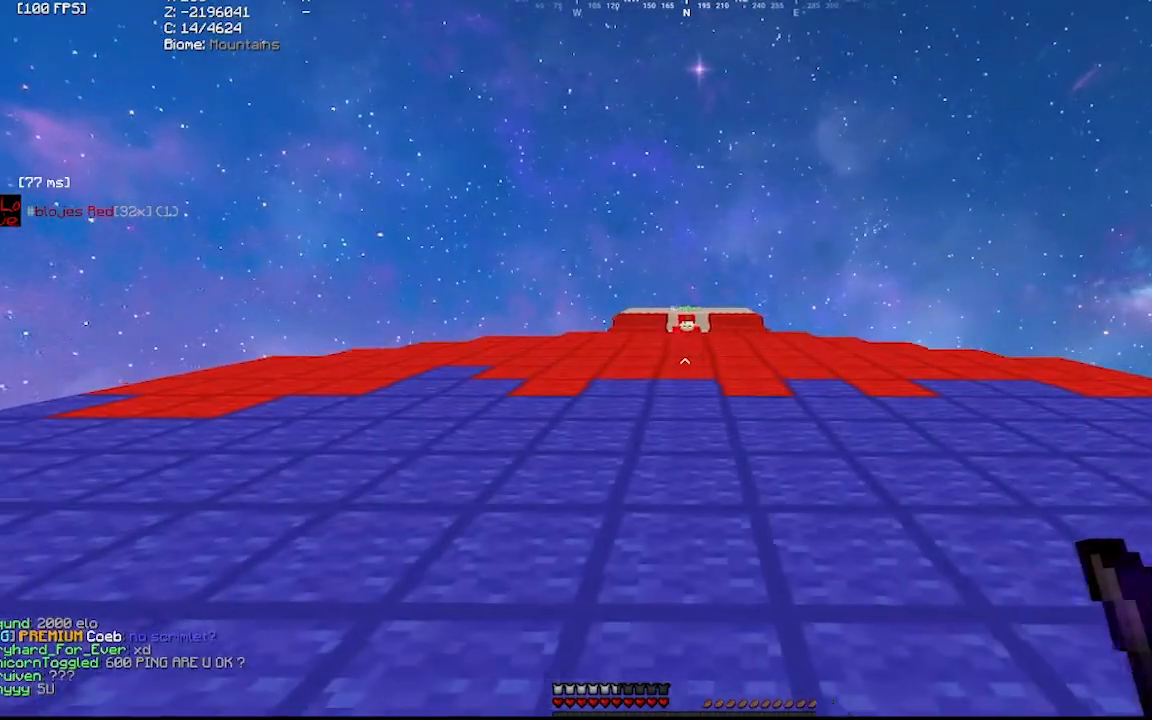
{"keys": [], "mouse": [], "events": [[100, "a", "up"], [233, "d", "down"], [333, "d", "up"]]}
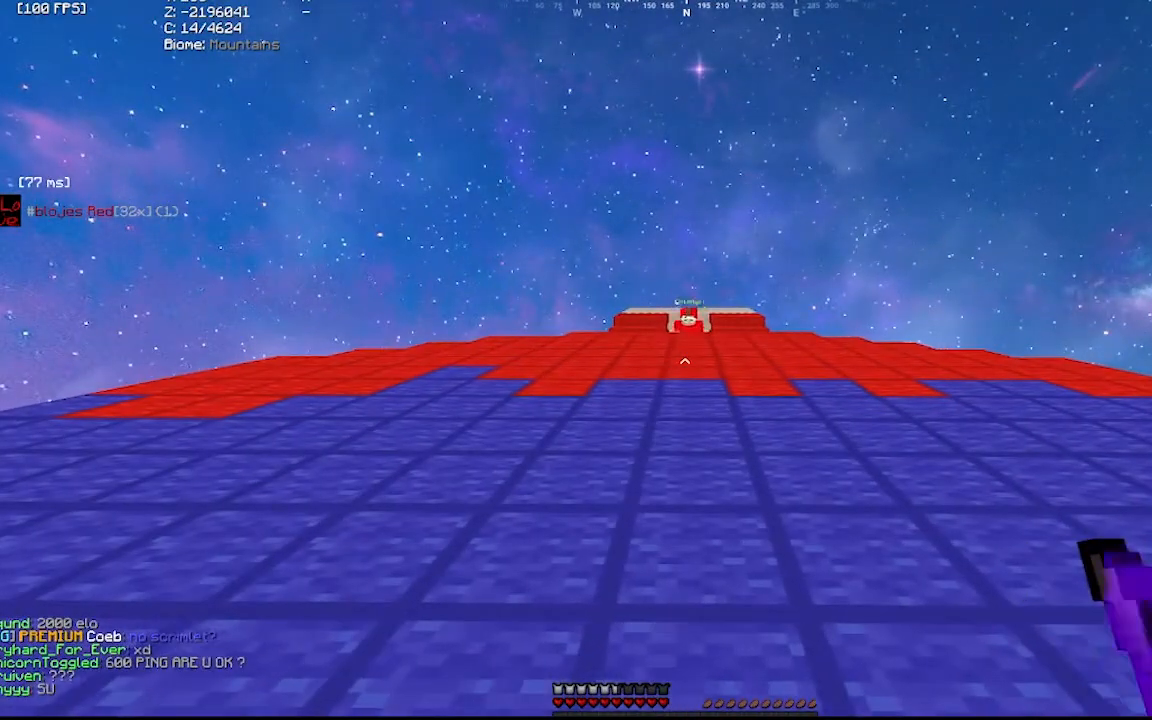
{"keys": [], "mouse": [], "events": []}